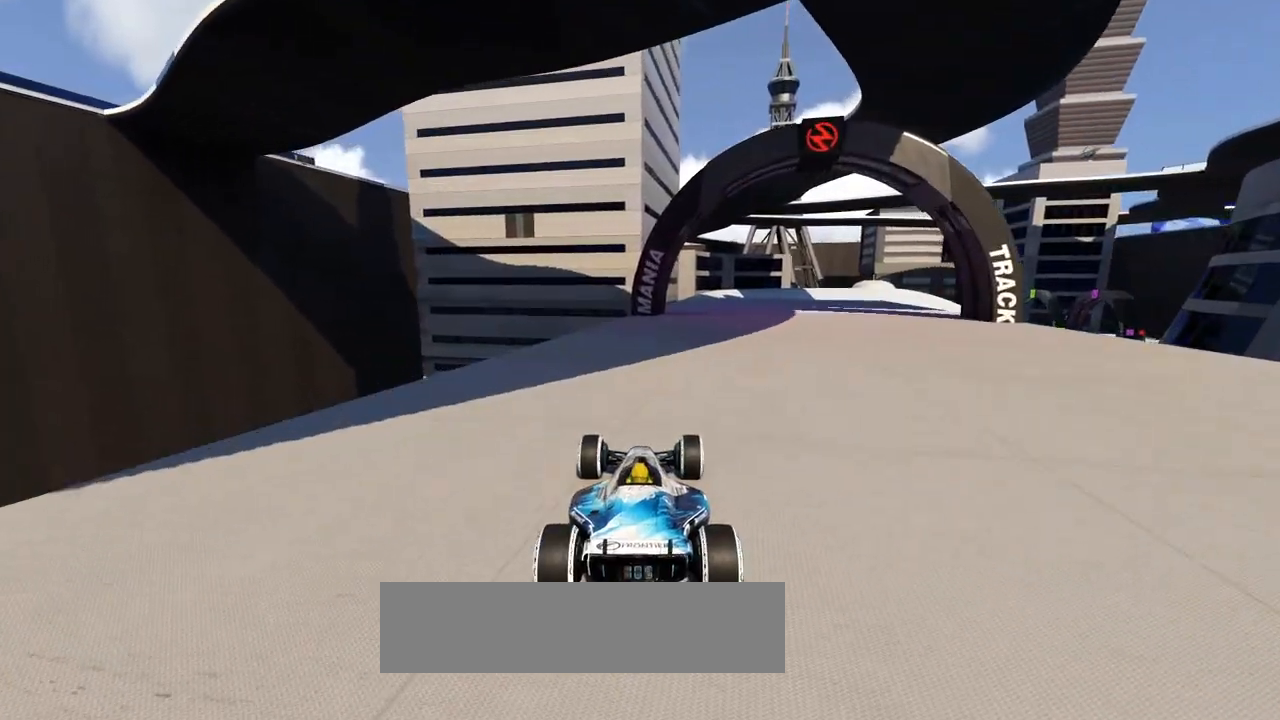
Gameplay with keyboard; each line is a JSON object with the keys held at the frame after it. "events" lists presses ("down") and releases ("up") of "down", "left", "right", "space" and "up" between this image and that frame as [ms after this image, input, new state], when the widget could be followed in between. No other keys are recorded. Mouse input is not recorded.
{"keys": ["up"], "events": []}
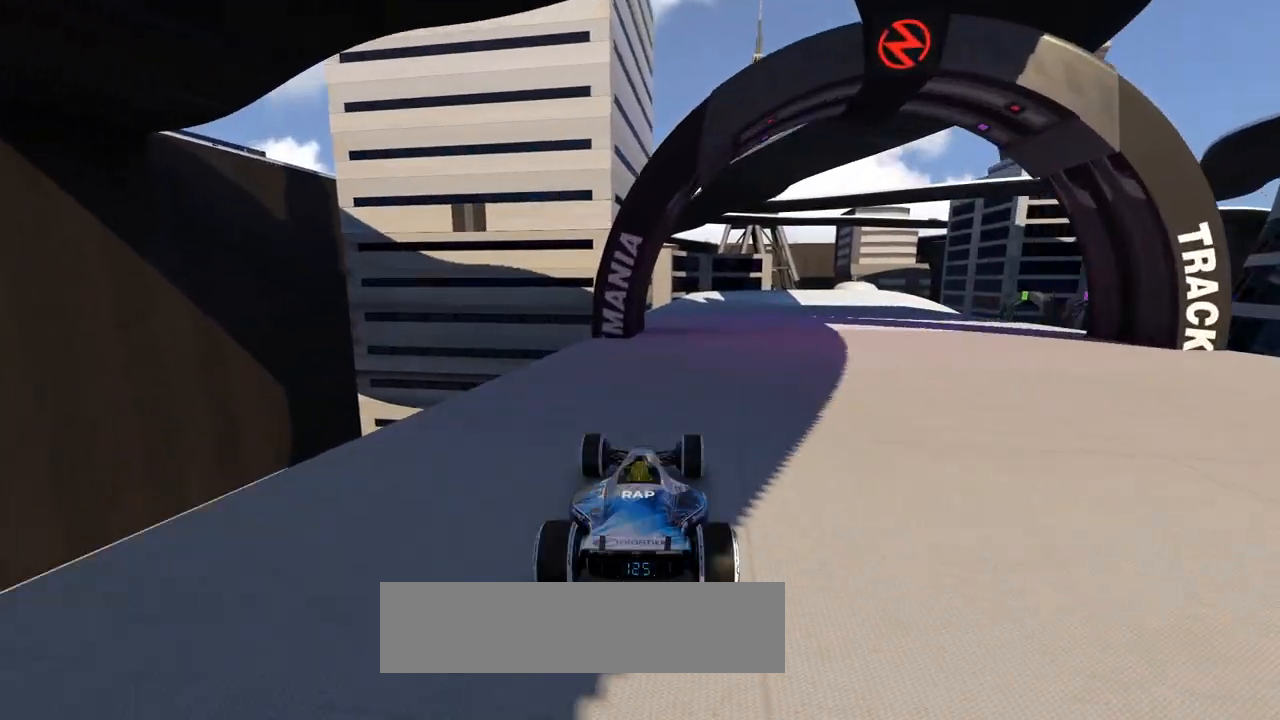
{"keys": ["right", "up"], "events": [[467, "right", "down"]]}
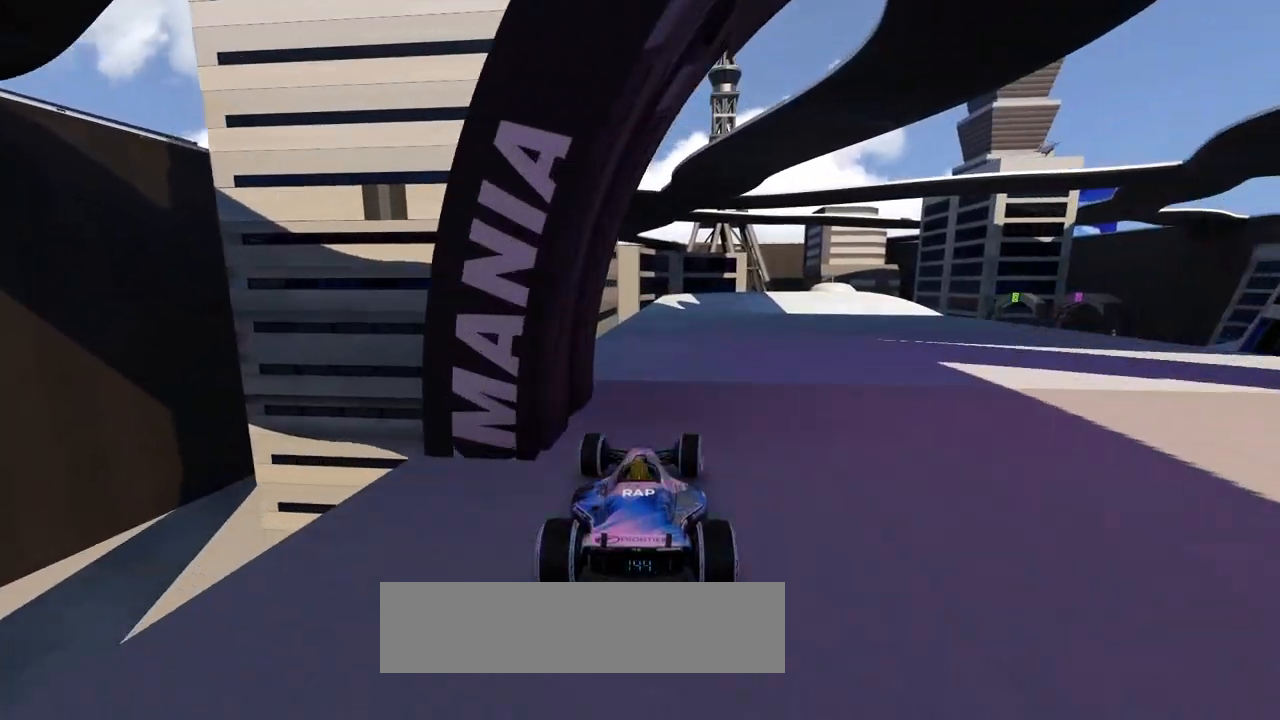
{"keys": ["up"], "events": [[133, "right", "up"]]}
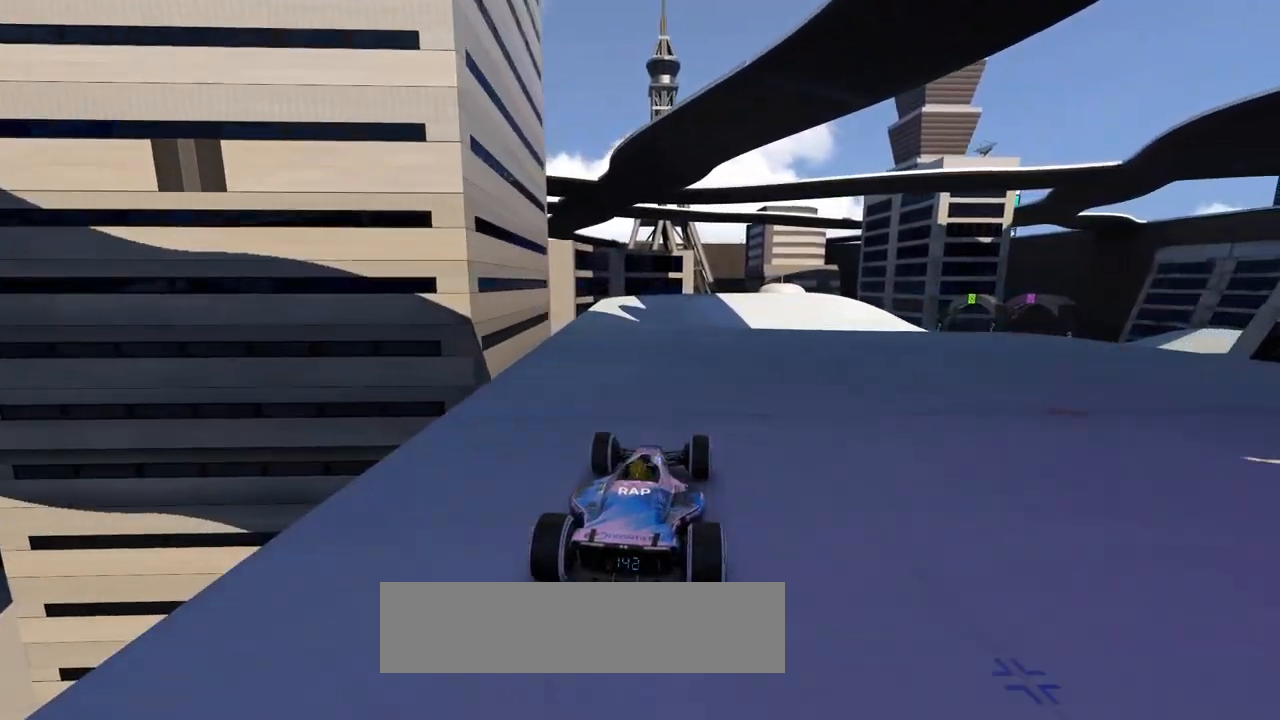
{"keys": ["up"], "events": []}
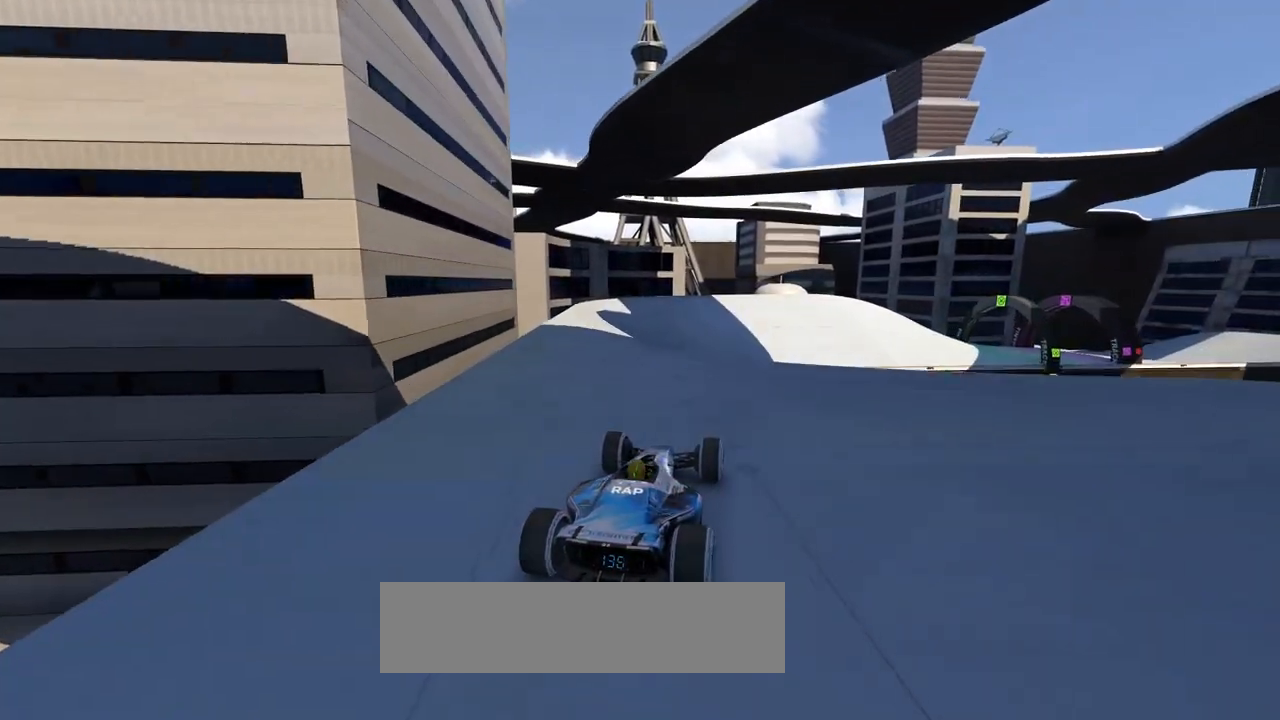
{"keys": ["up"], "events": []}
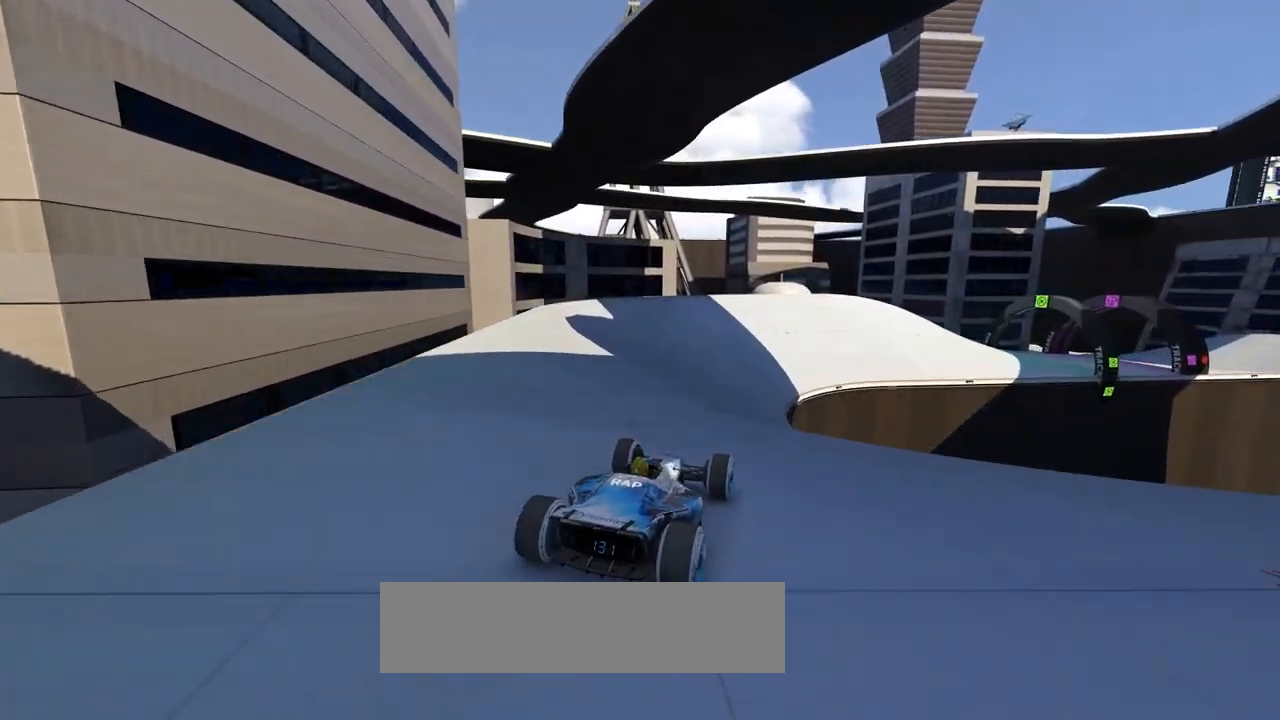
{"keys": ["up"], "events": []}
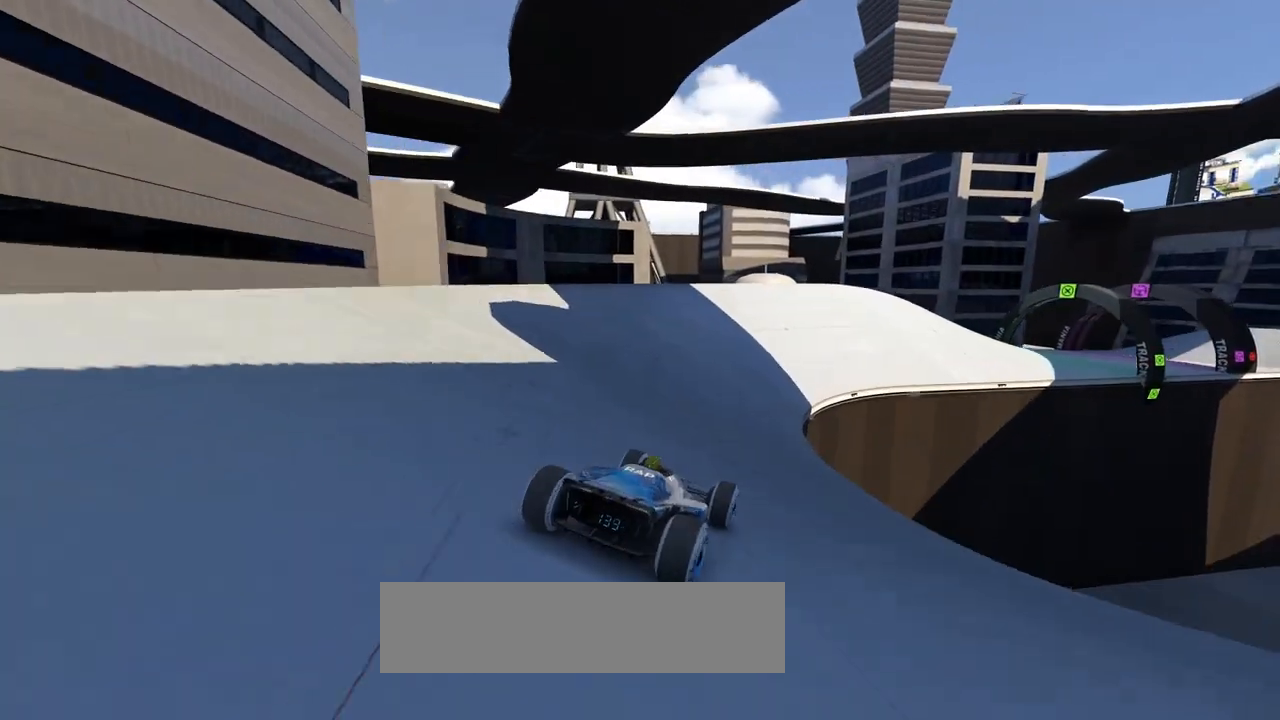
{"keys": ["down", "up"], "events": [[367, "down", "down"]]}
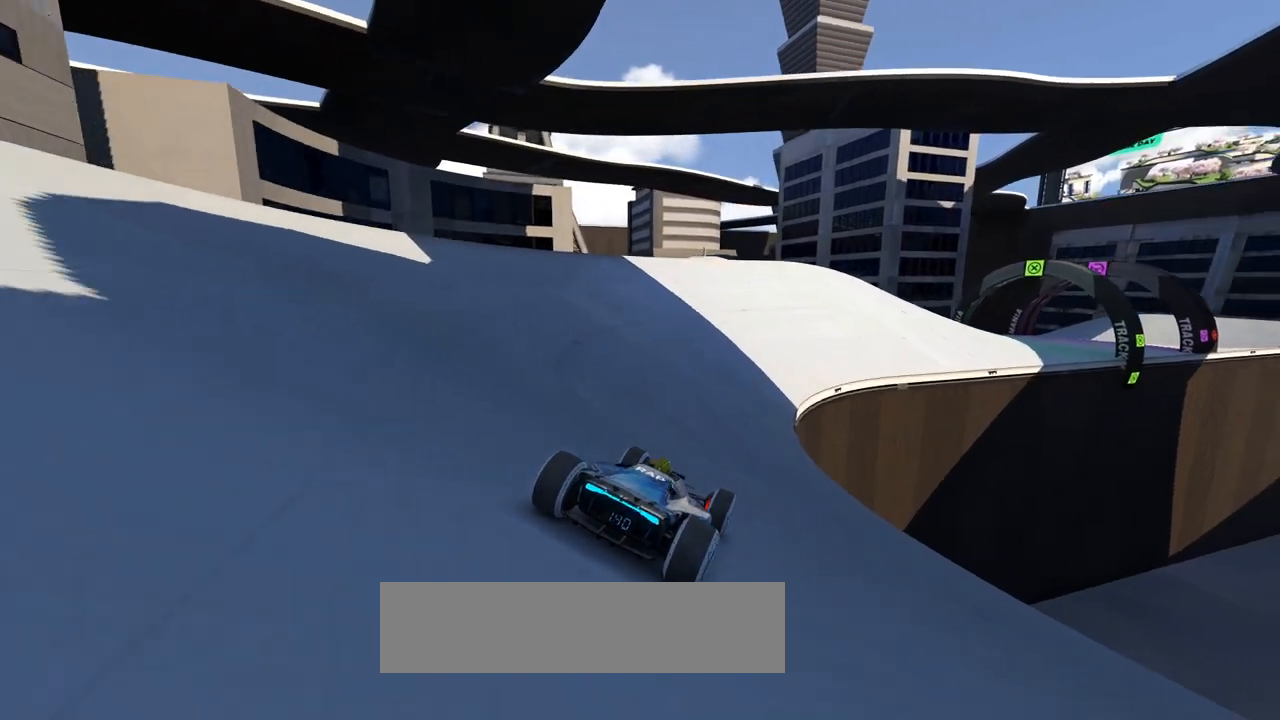
{"keys": ["up"], "events": [[33, "down", "up"]]}
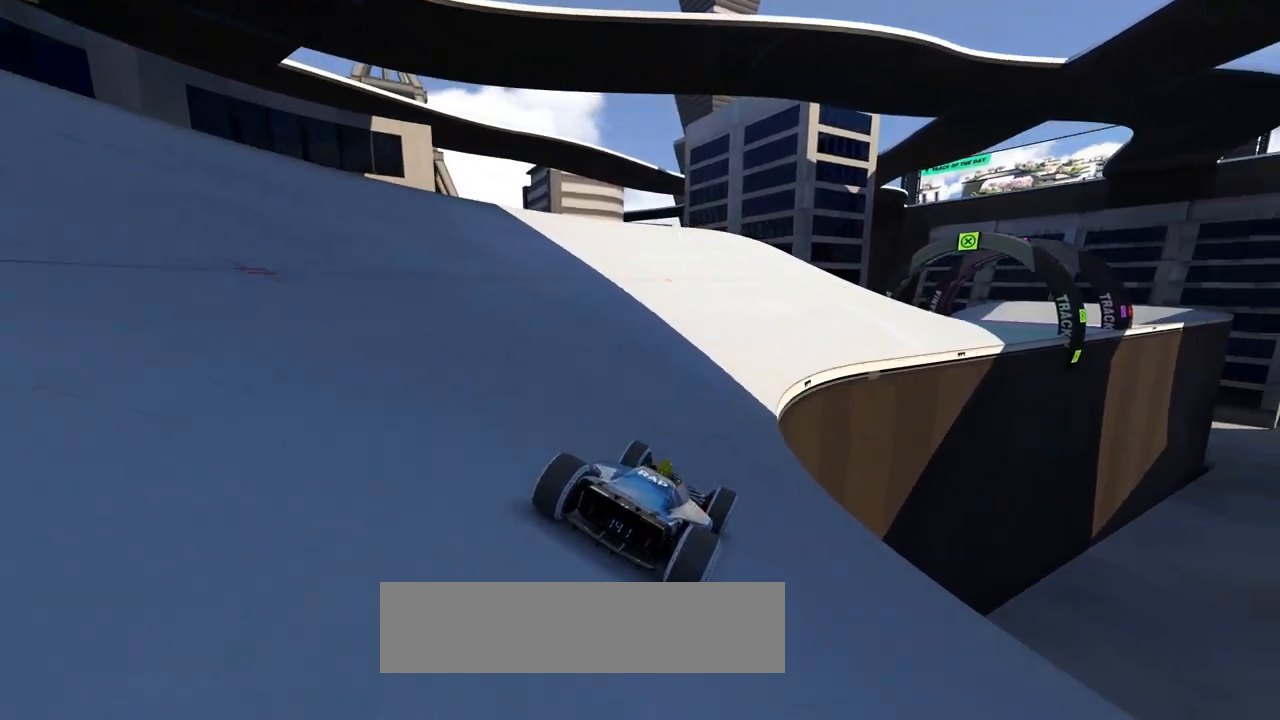
{"keys": ["up"], "events": []}
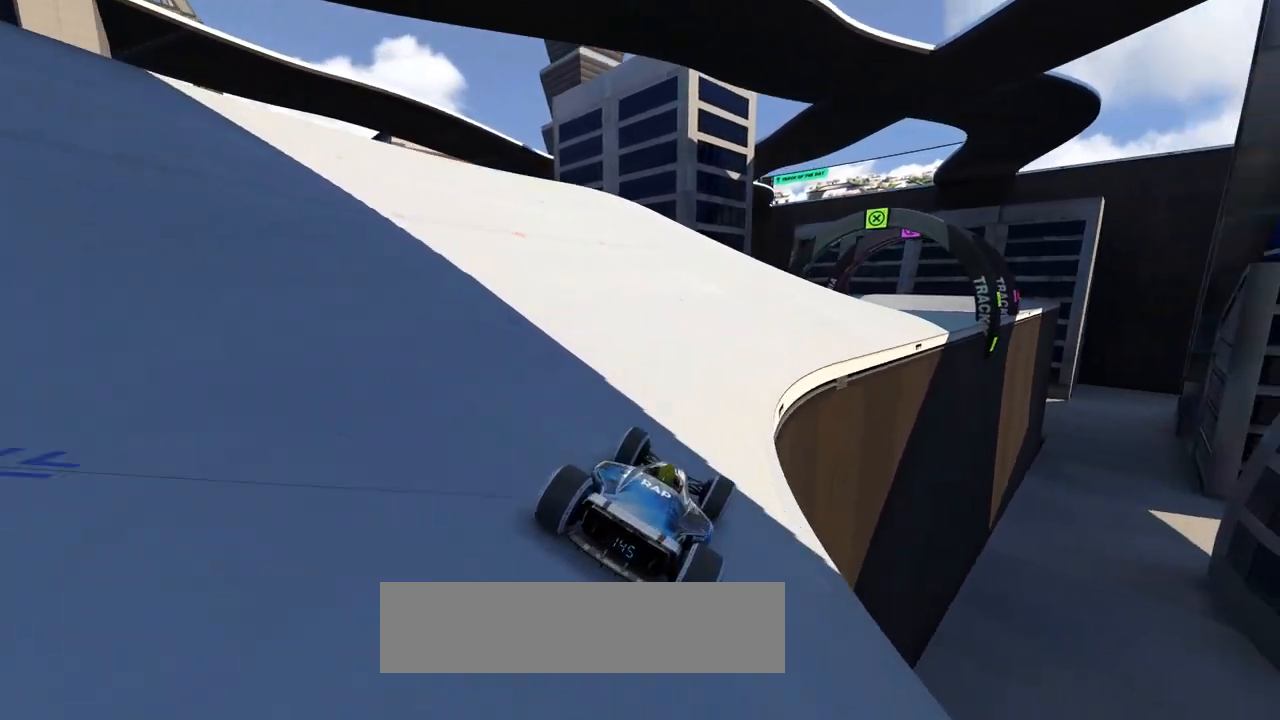
{"keys": ["down", "up"], "events": [[467, "down", "down"]]}
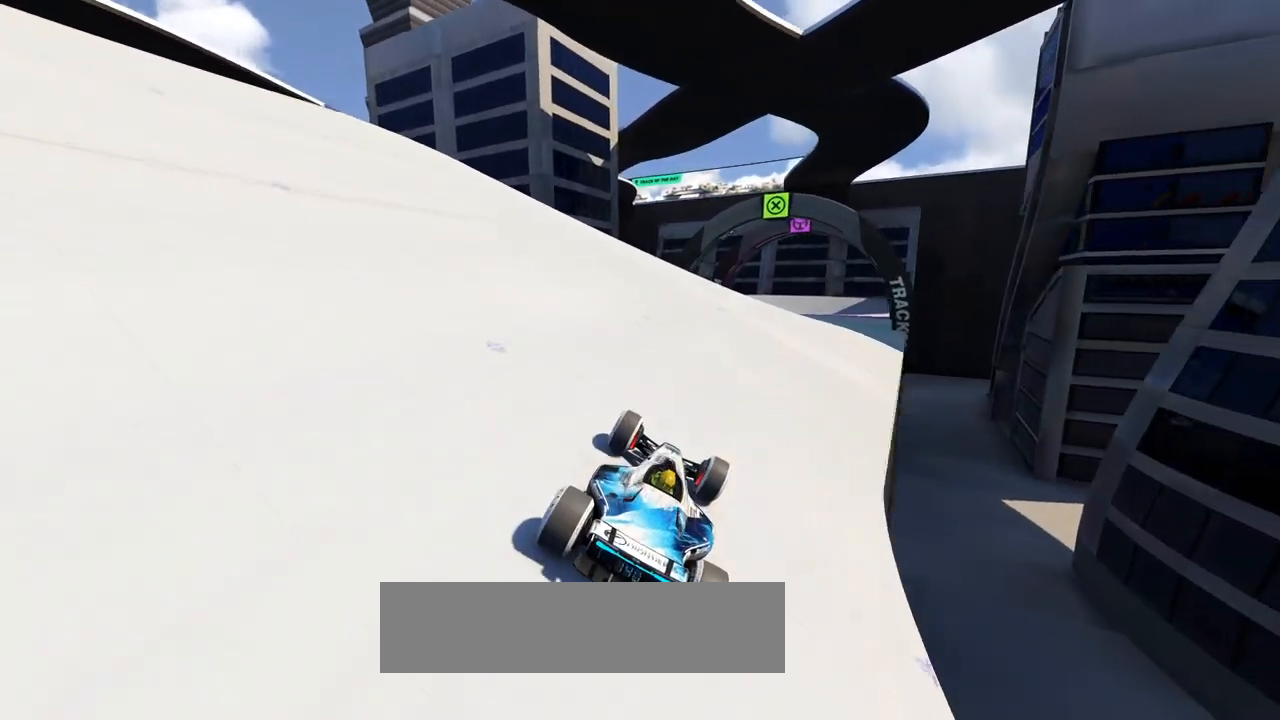
{"keys": ["up"], "events": [[67, "down", "up"]]}
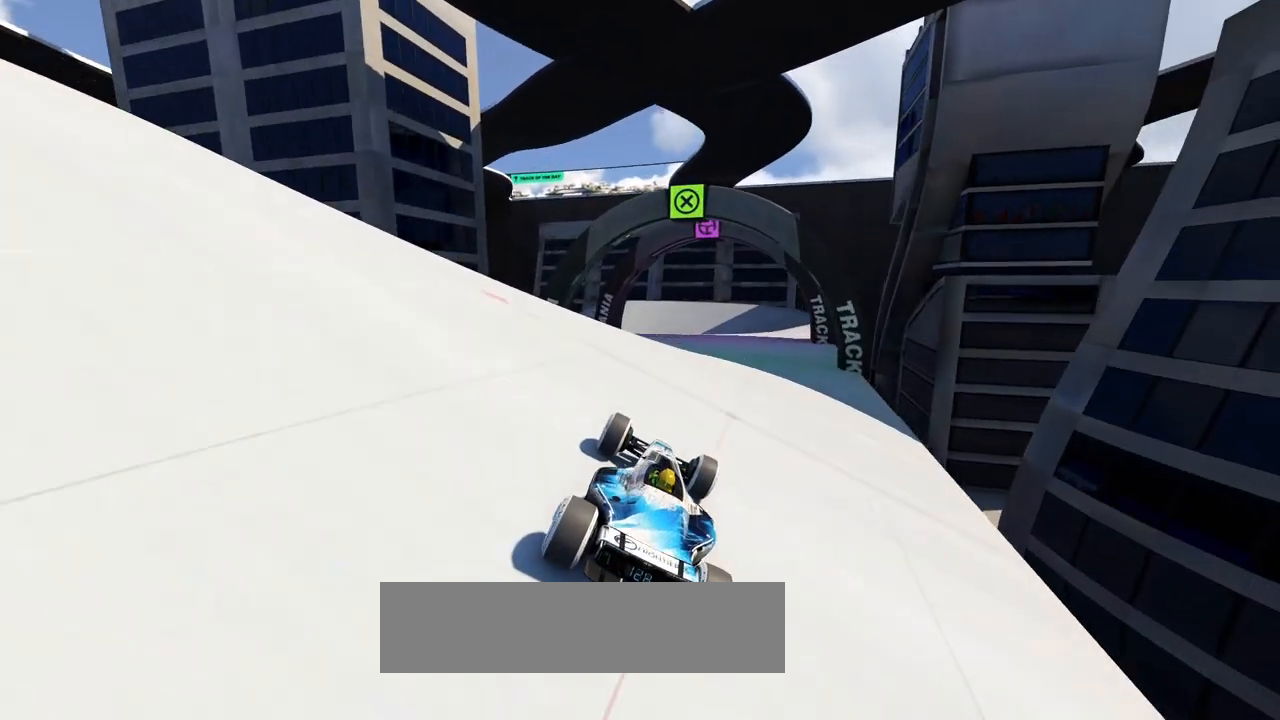
{"keys": ["up"], "events": []}
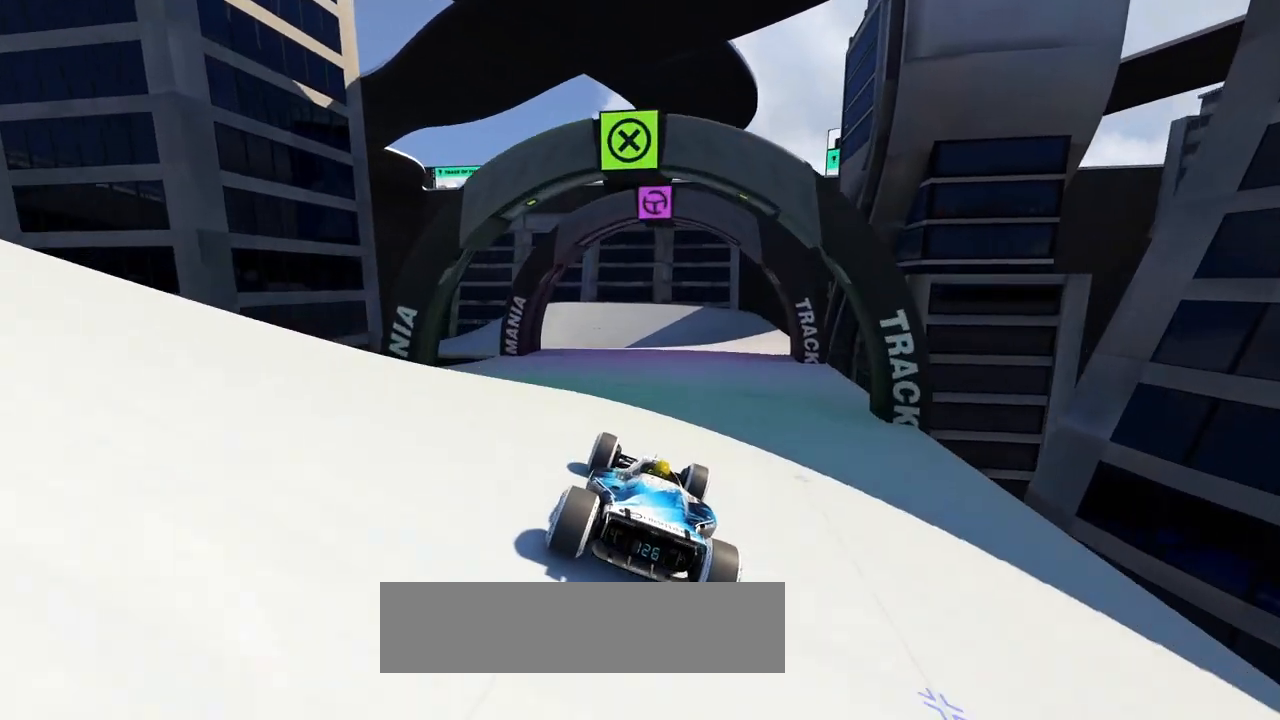
{"keys": ["up"], "events": []}
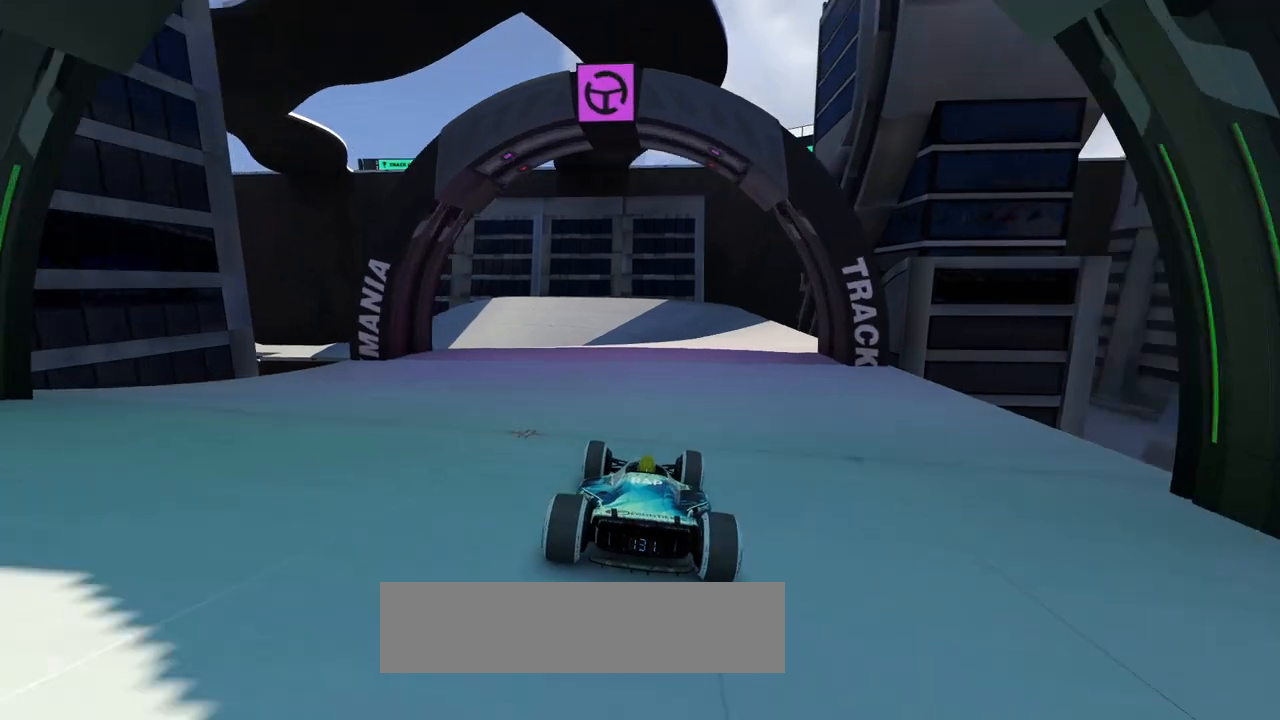
{"keys": ["left", "up"], "events": [[267, "left", "down"]]}
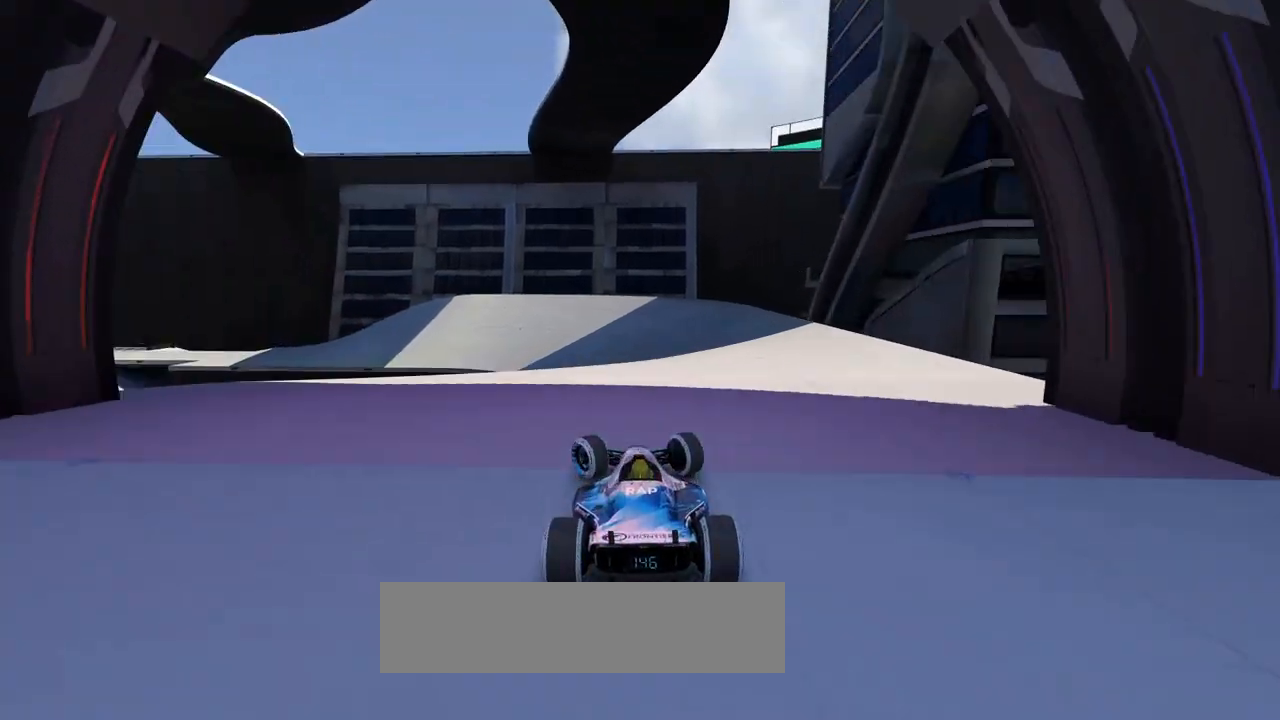
{"keys": ["up"], "events": [[33, "left", "up"]]}
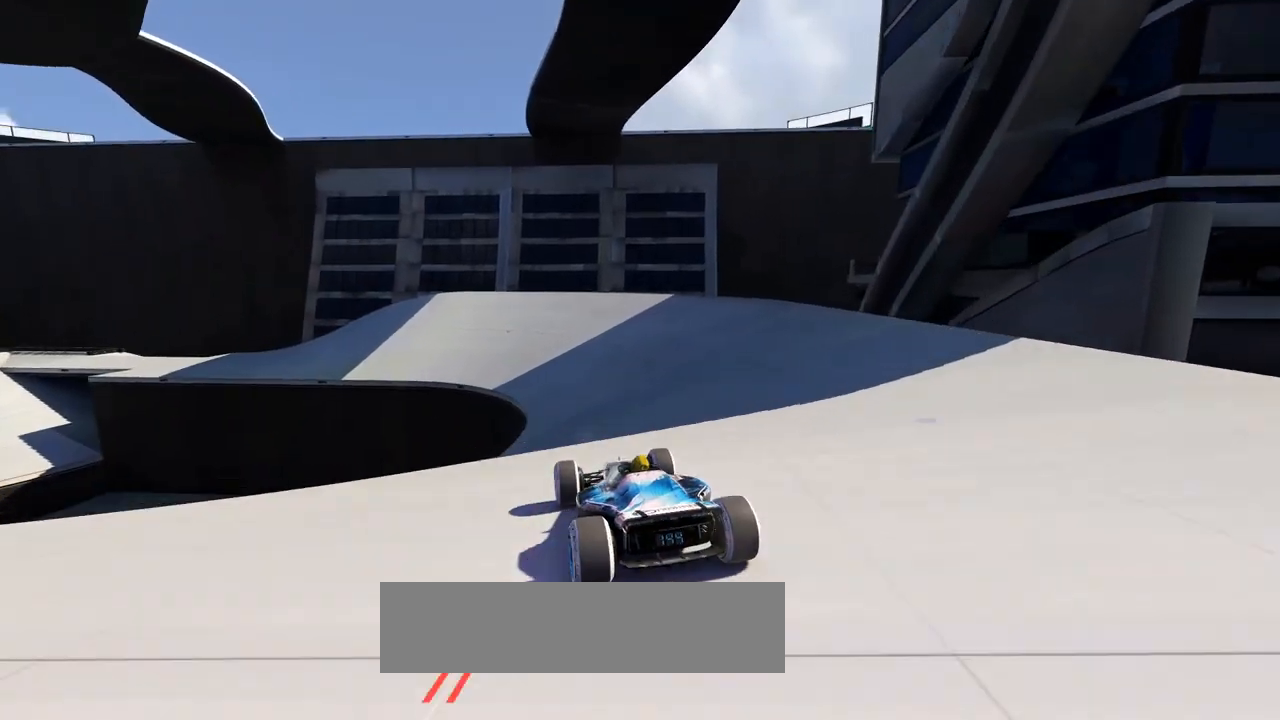
{"keys": ["up"], "events": []}
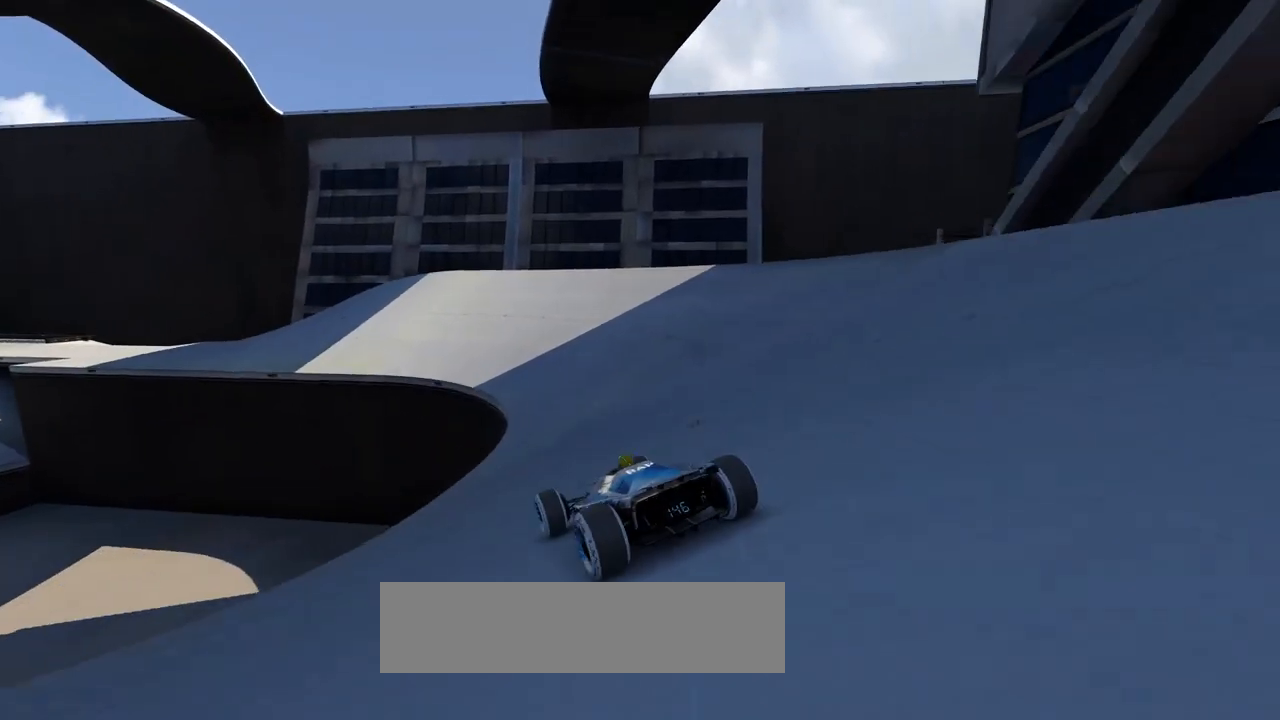
{"keys": ["up"], "events": []}
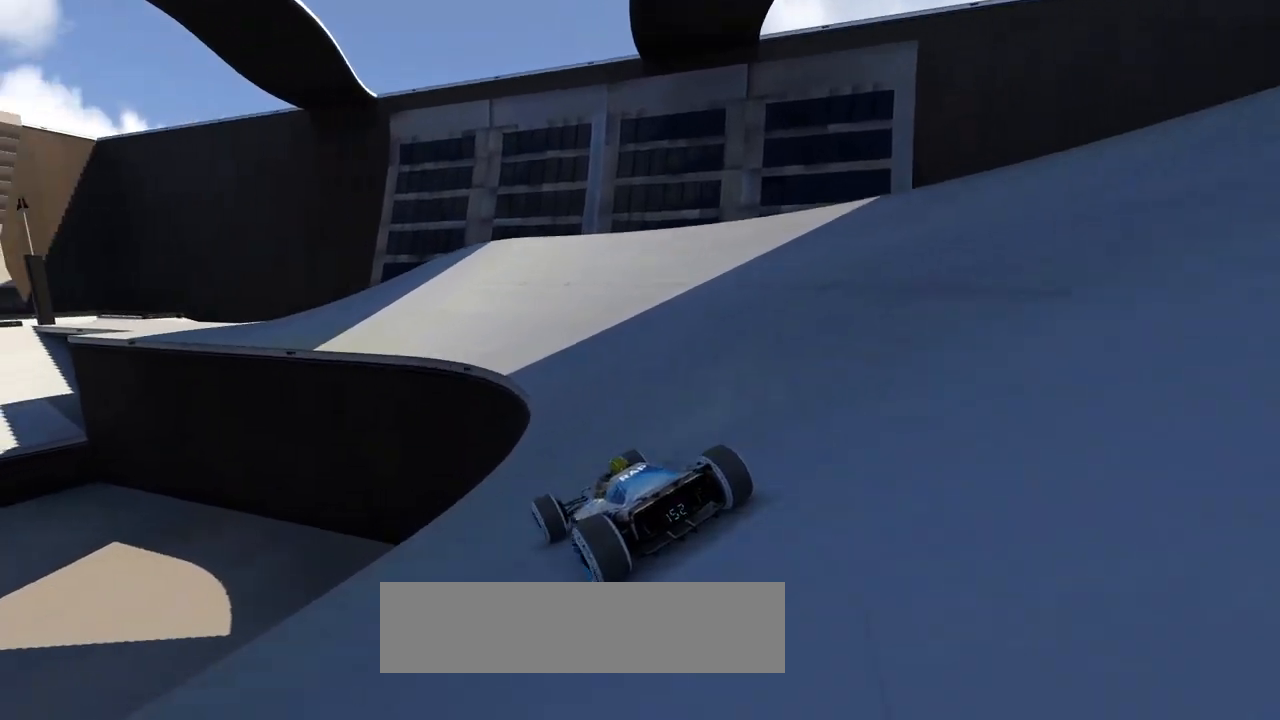
{"keys": ["up"], "events": []}
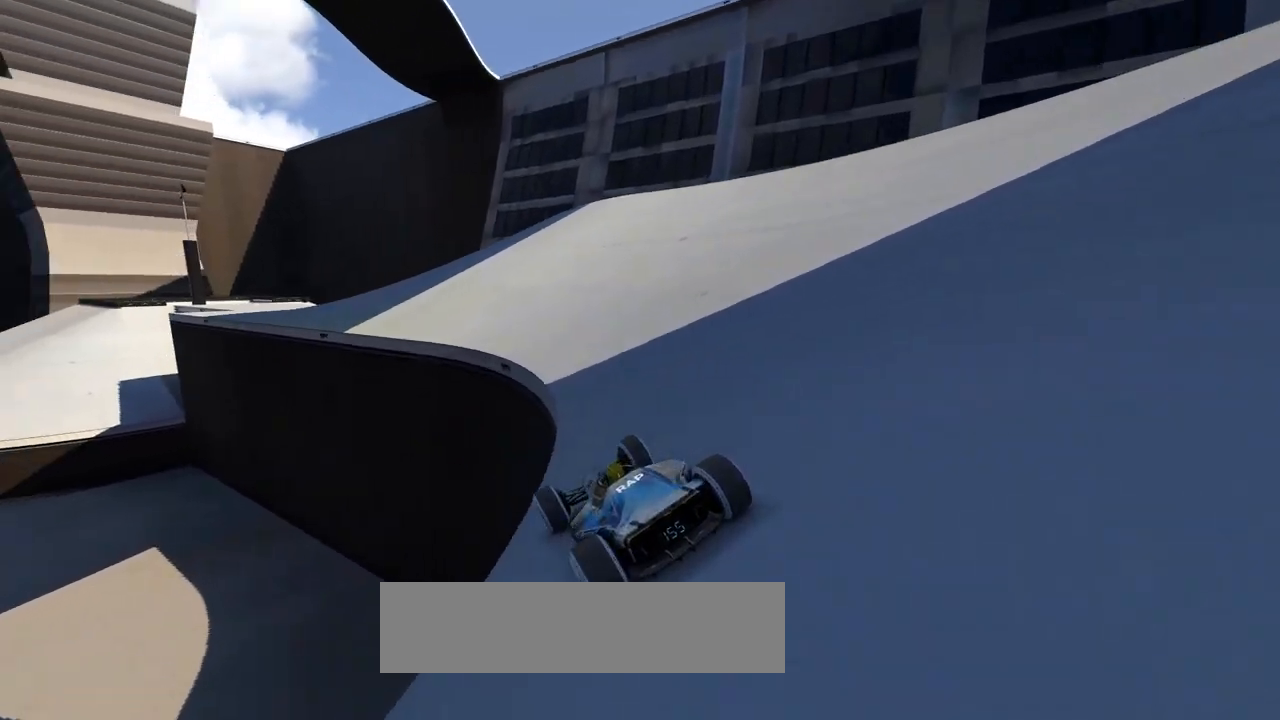
{"keys": ["up"], "events": [[233, "down", "down"], [333, "down", "up"]]}
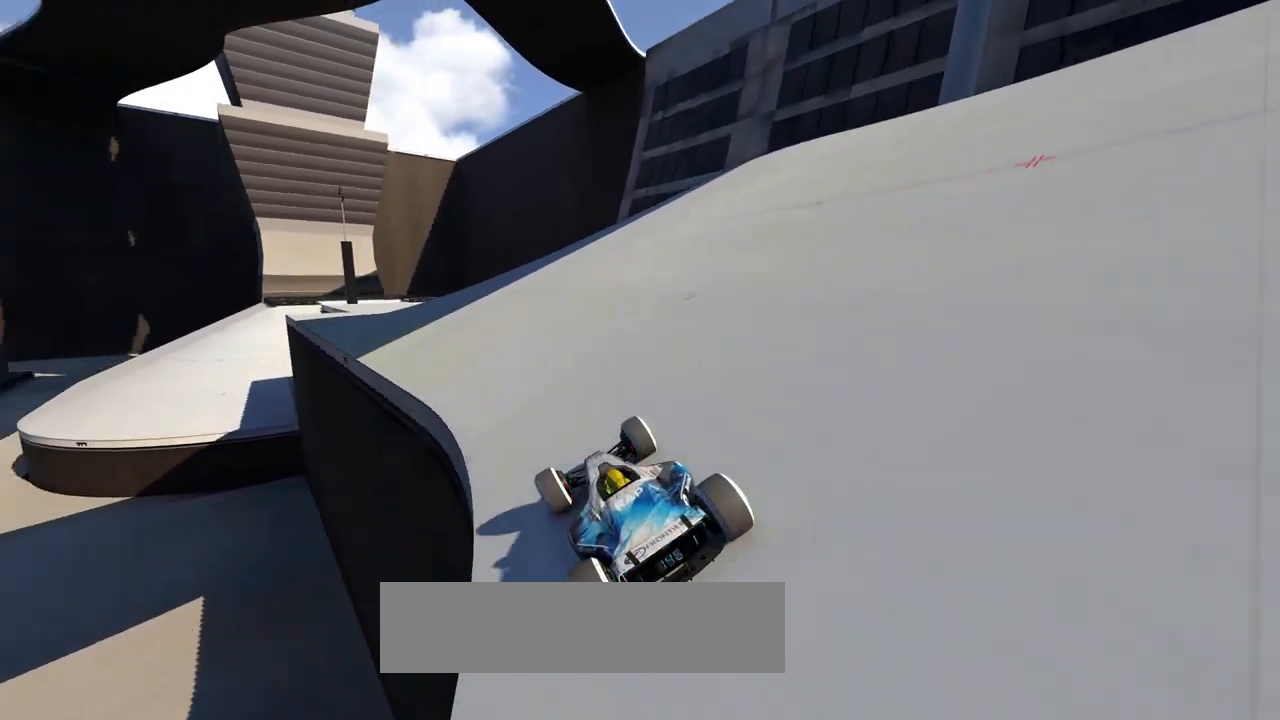
{"keys": ["up"], "events": []}
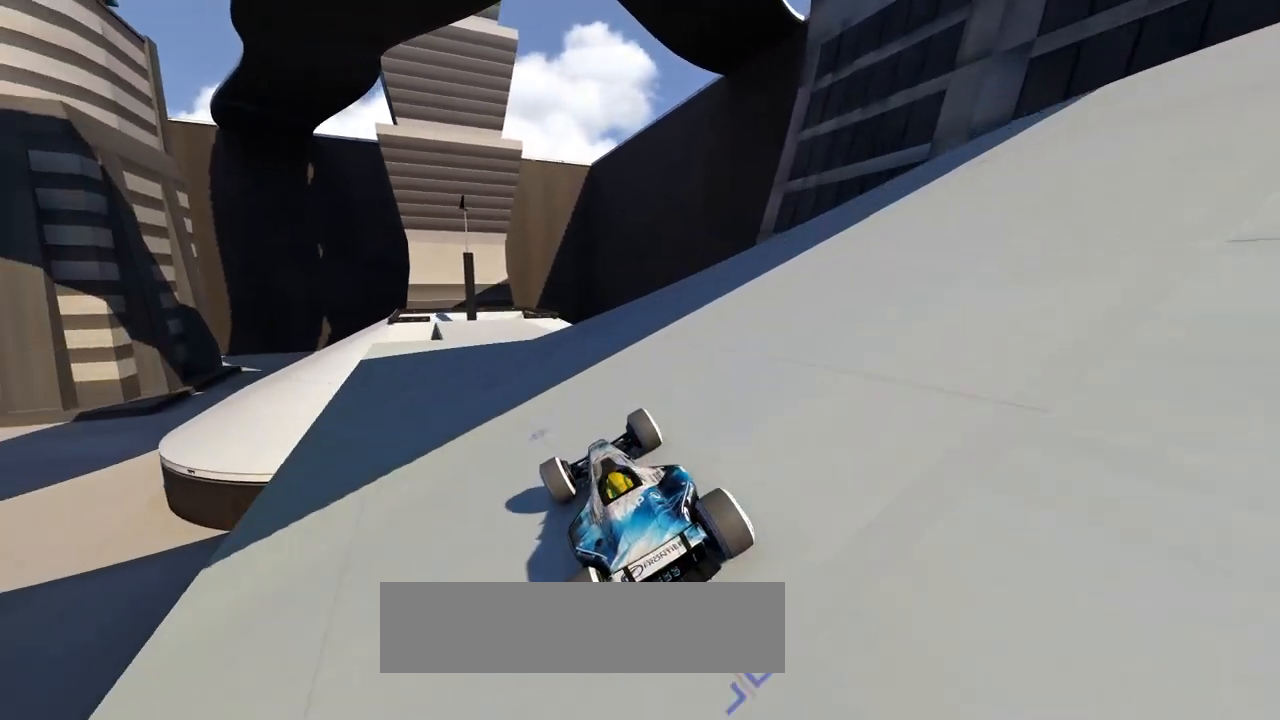
{"keys": ["up"], "events": []}
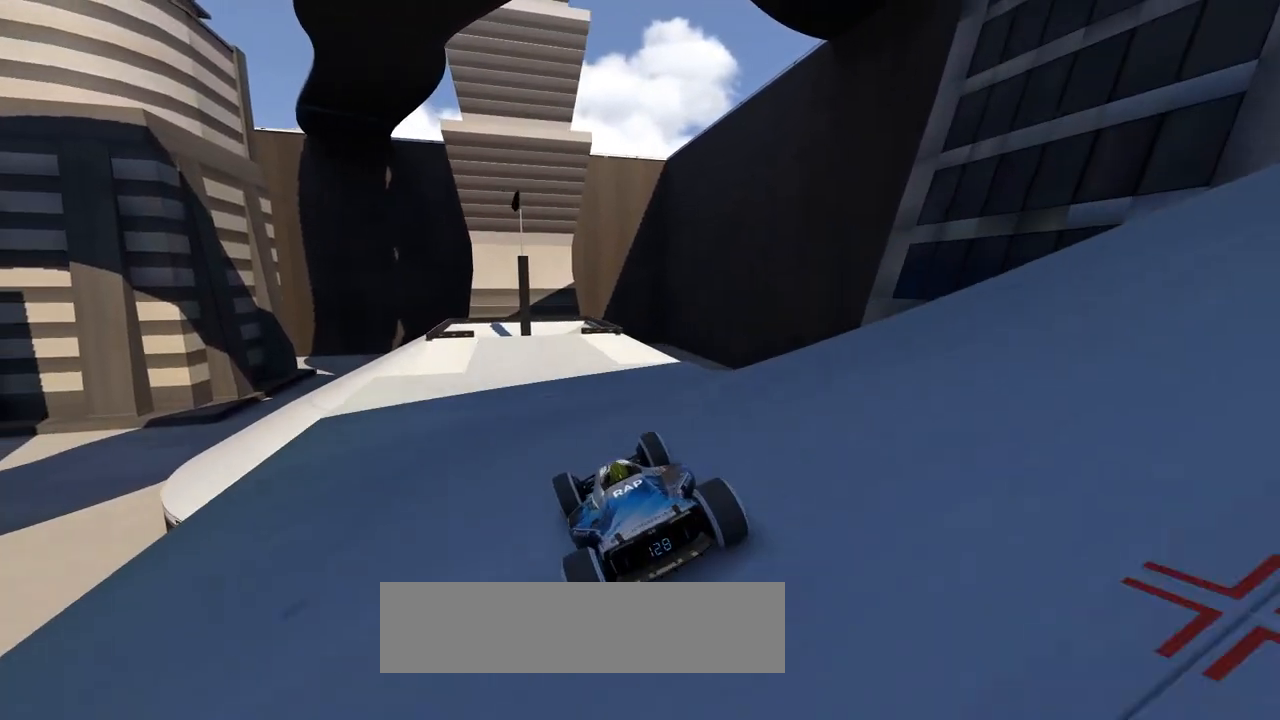
{"keys": ["up"], "events": []}
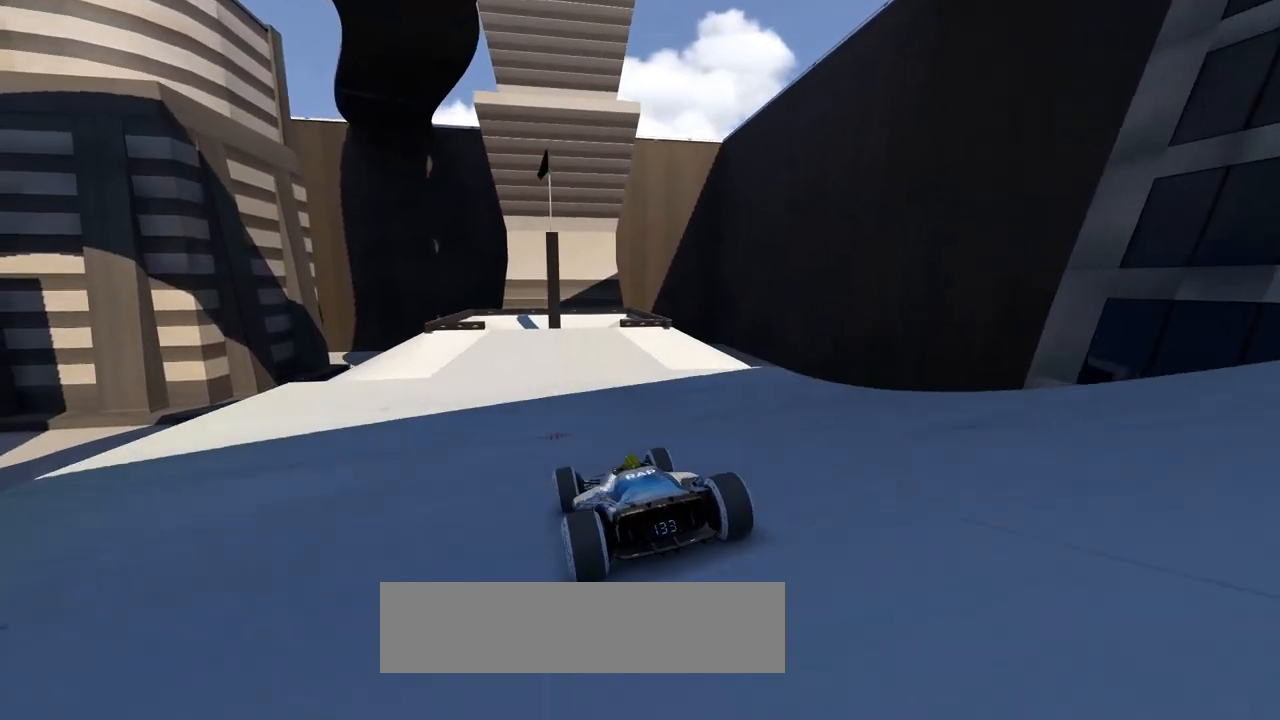
{"keys": ["up"], "events": []}
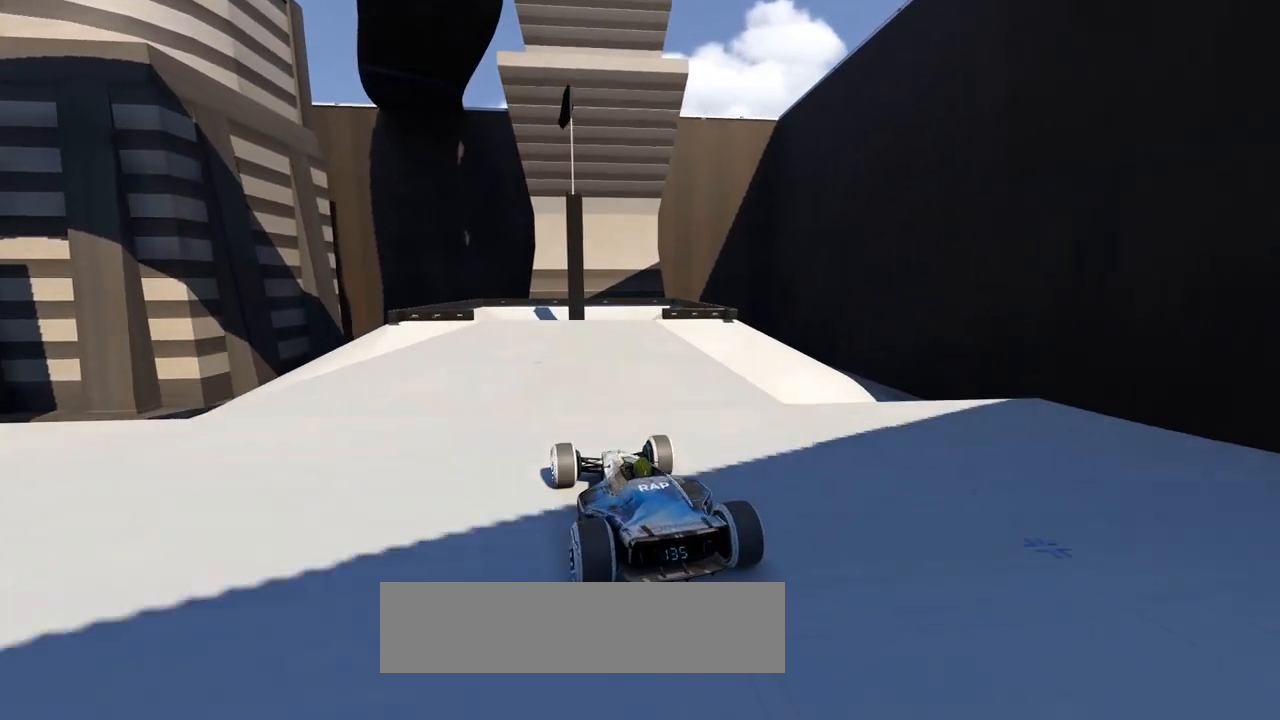
{"keys": ["down", "up"], "events": [[433, "down", "down"]]}
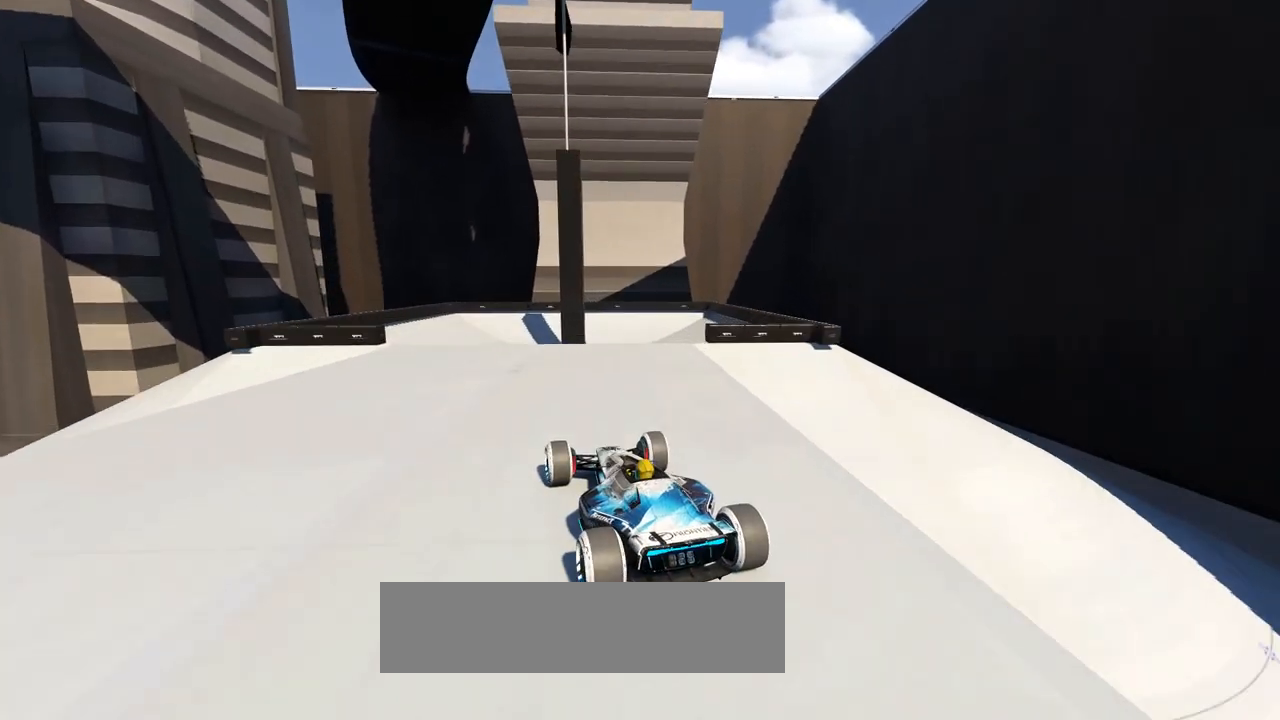
{"keys": ["up"], "events": [[67, "down", "up"], [267, "down", "down"], [367, "down", "up"]]}